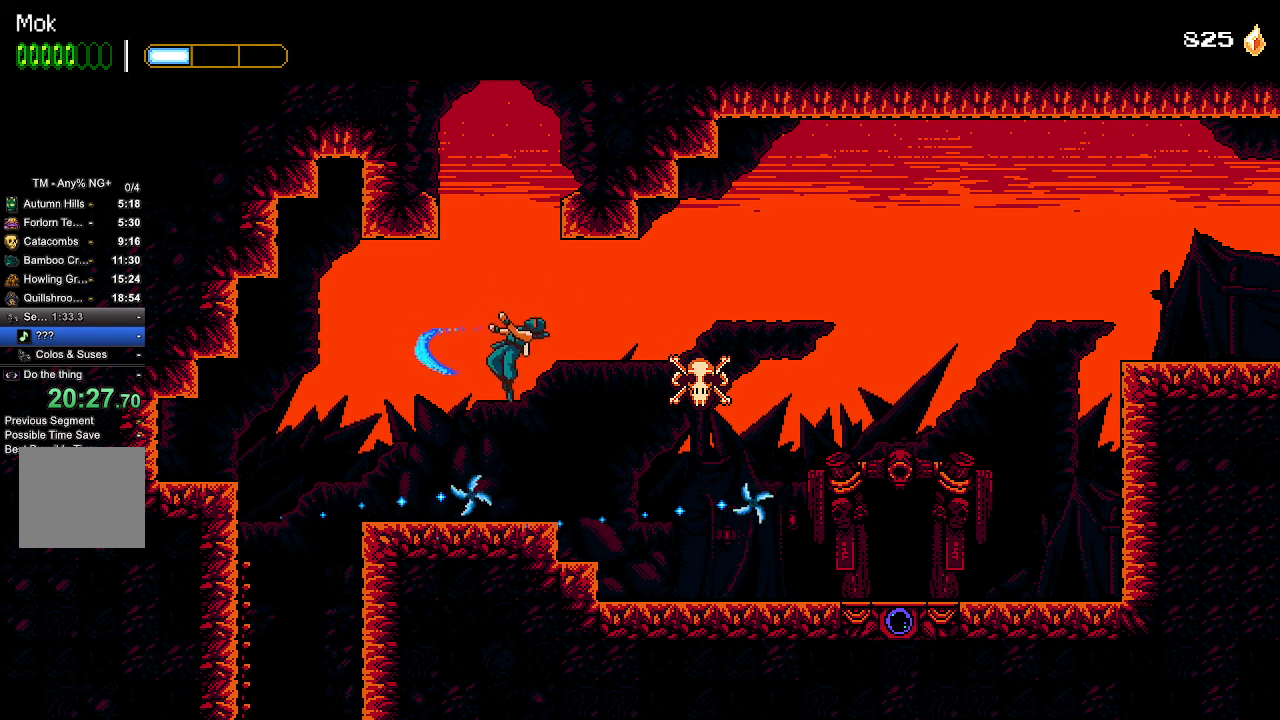
Gameplay with a controller (PlayStation layout); each line is a JSON object with the inputs held at the frame after it. "events" lists button and stick changes between this image and that frame as [ms after this image, input, new state], when the widget could be followed in between.
{"buttons": ["DPAD_RIGHT"], "left_stick": "center", "right_stick": "center", "events": [[33, "CROSS", "down"], [100, "DPAD_UP", "down"], [133, "DPAD_LEFT", "up"], [133, "DPAD_UP", "up"], [167, "DPAD_RIGHT", "down"], [333, "CROSS", "up"]]}
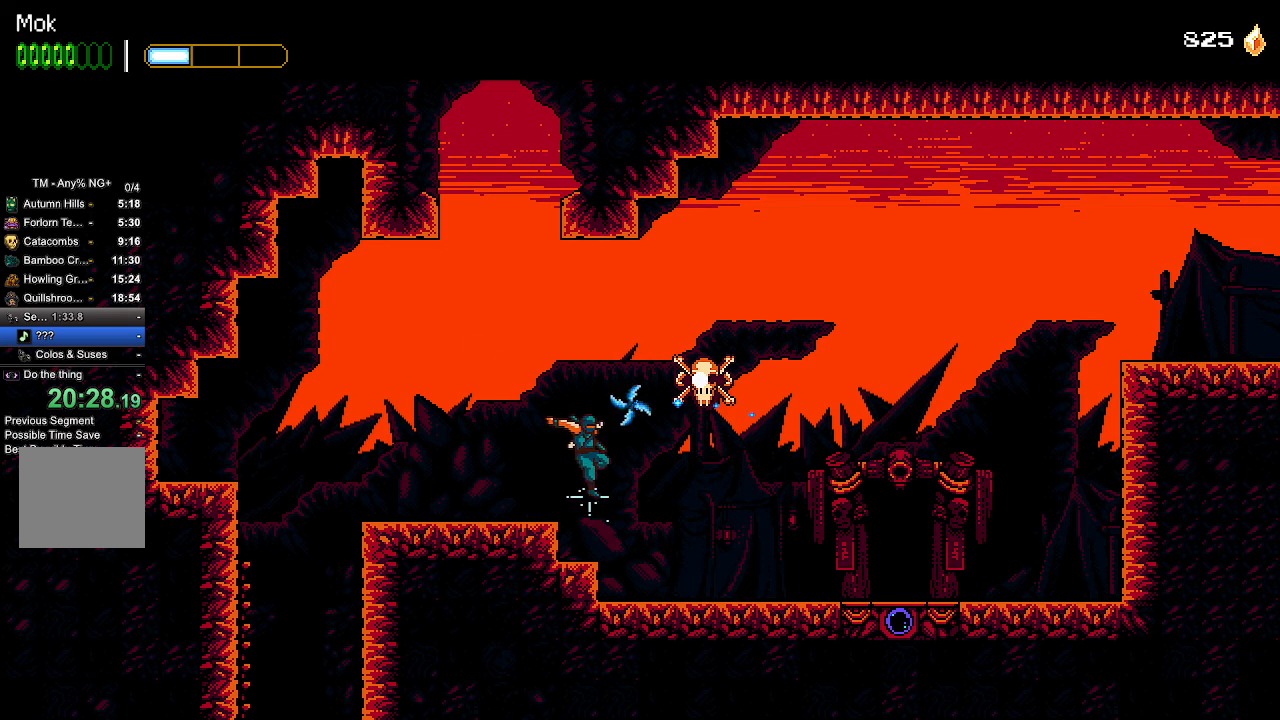
{"buttons": ["DPAD_LEFT"], "left_stick": "center", "right_stick": "center", "events": [[67, "DPAD_RIGHT", "up"], [400, "CROSS", "down"], [433, "CROSS", "up"], [433, "DPAD_LEFT", "down"]]}
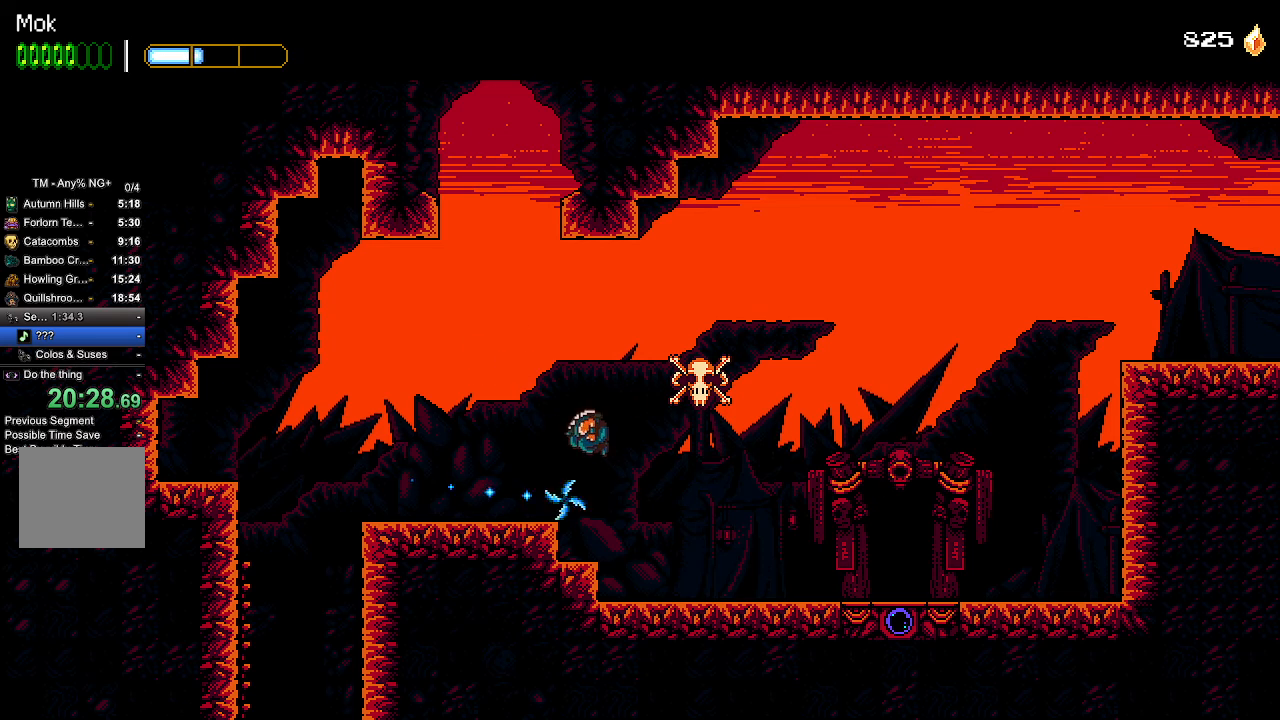
{"buttons": [], "left_stick": "center", "right_stick": "center", "events": [[200, "DPAD_LEFT", "up"]]}
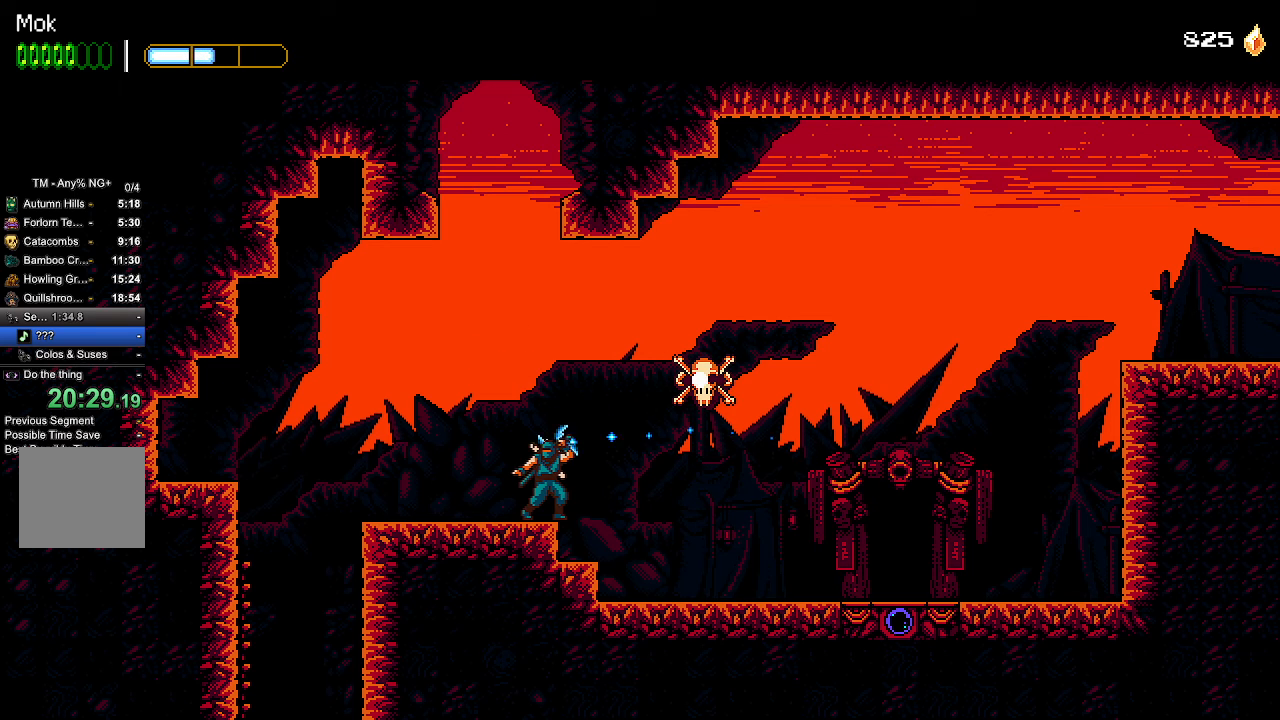
{"buttons": ["DPAD_RIGHT"], "left_stick": "center", "right_stick": "center", "events": [[500, "DPAD_RIGHT", "down"]]}
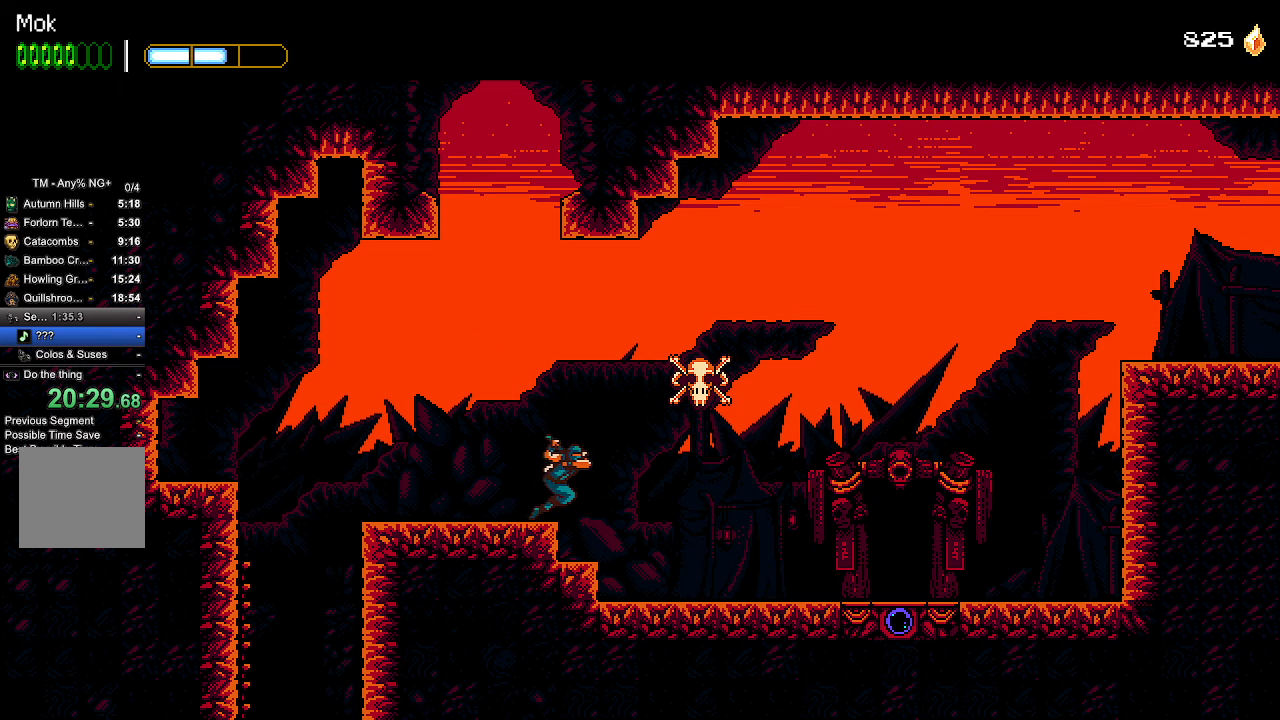
{"buttons": [], "left_stick": "center", "right_stick": "center", "events": [[100, "DPAD_RIGHT", "up"]]}
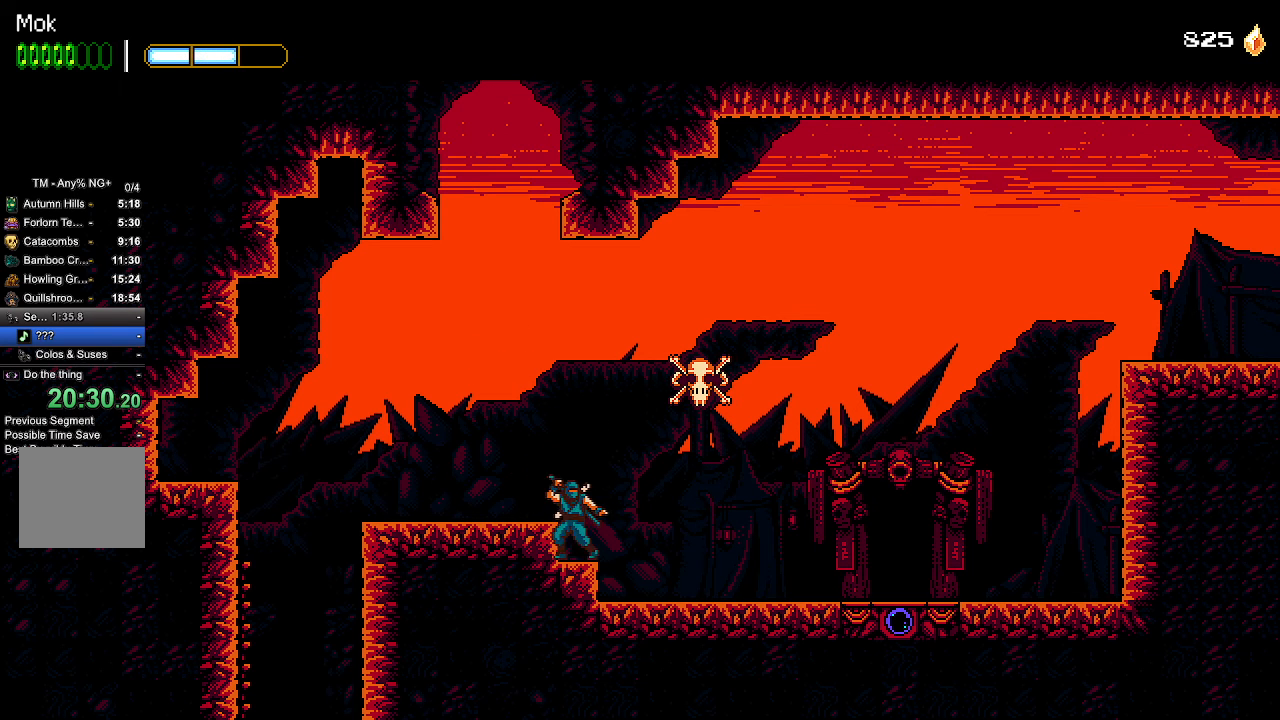
{"buttons": [], "left_stick": "center", "right_stick": "center", "events": [[67, "DPAD_LEFT", "down"], [267, "DPAD_LEFT", "up"], [300, "DPAD_RIGHT", "down"], [400, "DPAD_RIGHT", "up"]]}
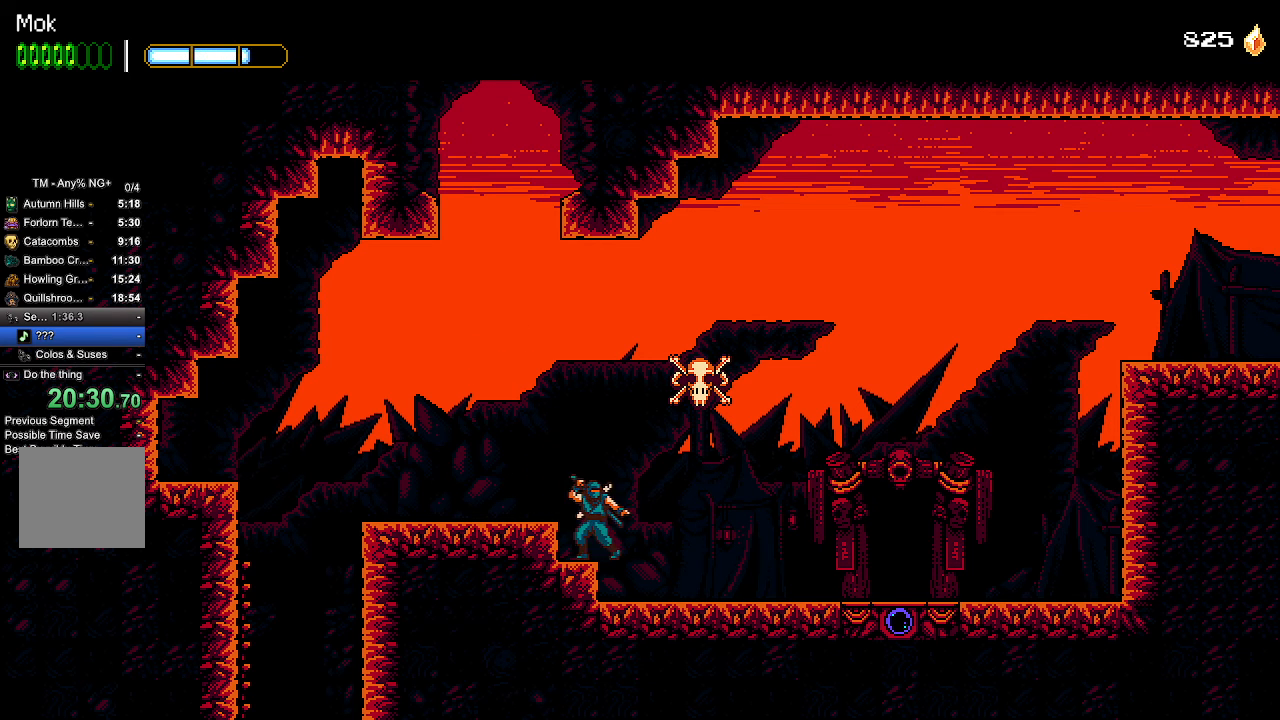
{"buttons": ["DPAD_DOWN"], "left_stick": "center", "right_stick": "center", "events": [[167, "DPAD_LEFT", "down"], [333, "DPAD_DOWN", "down"], [333, "DPAD_LEFT", "up"]]}
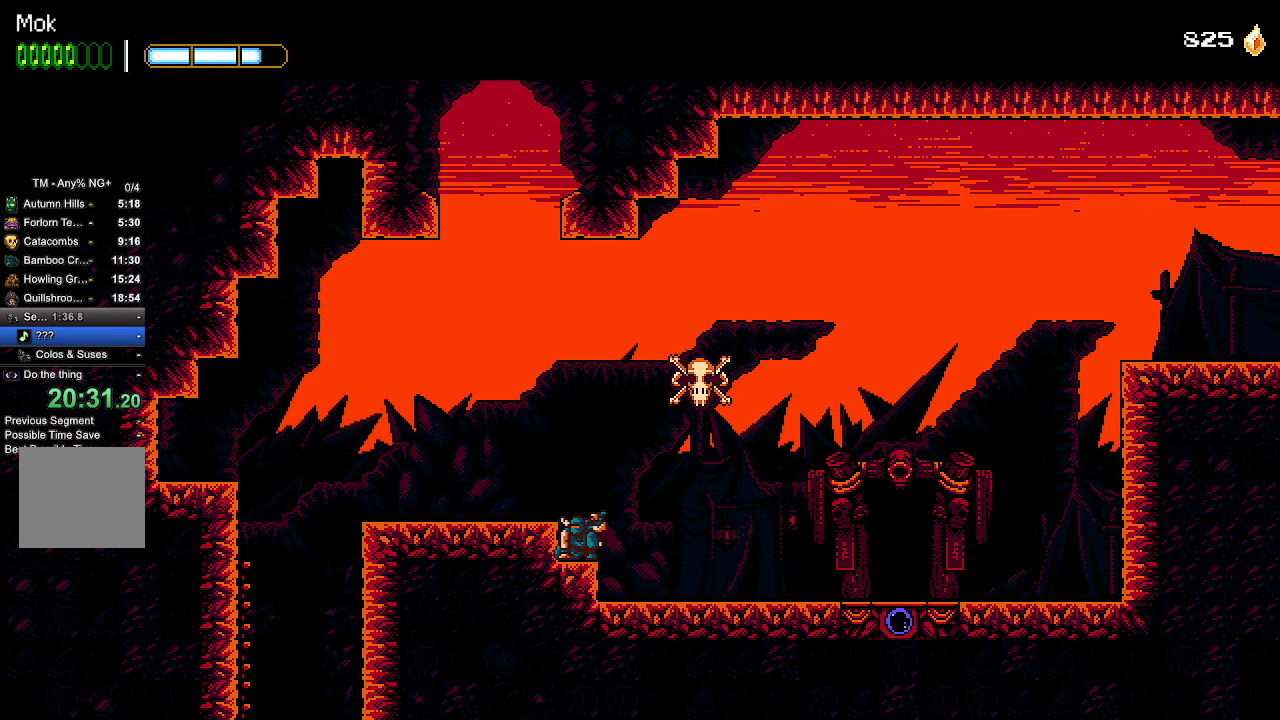
{"buttons": ["CROSS", "DPAD_RIGHT"], "left_stick": "center", "right_stick": "center", "events": [[100, "L1", "down"], [100, "L2", "down"], [200, "L1", "up"], [200, "L2", "up"], [267, "L1", "down"], [267, "L2", "down"], [333, "L1", "up"], [333, "L2", "up"], [433, "CROSS", "down"], [433, "DPAD_DOWN", "up"], [433, "DPAD_RIGHT", "down"]]}
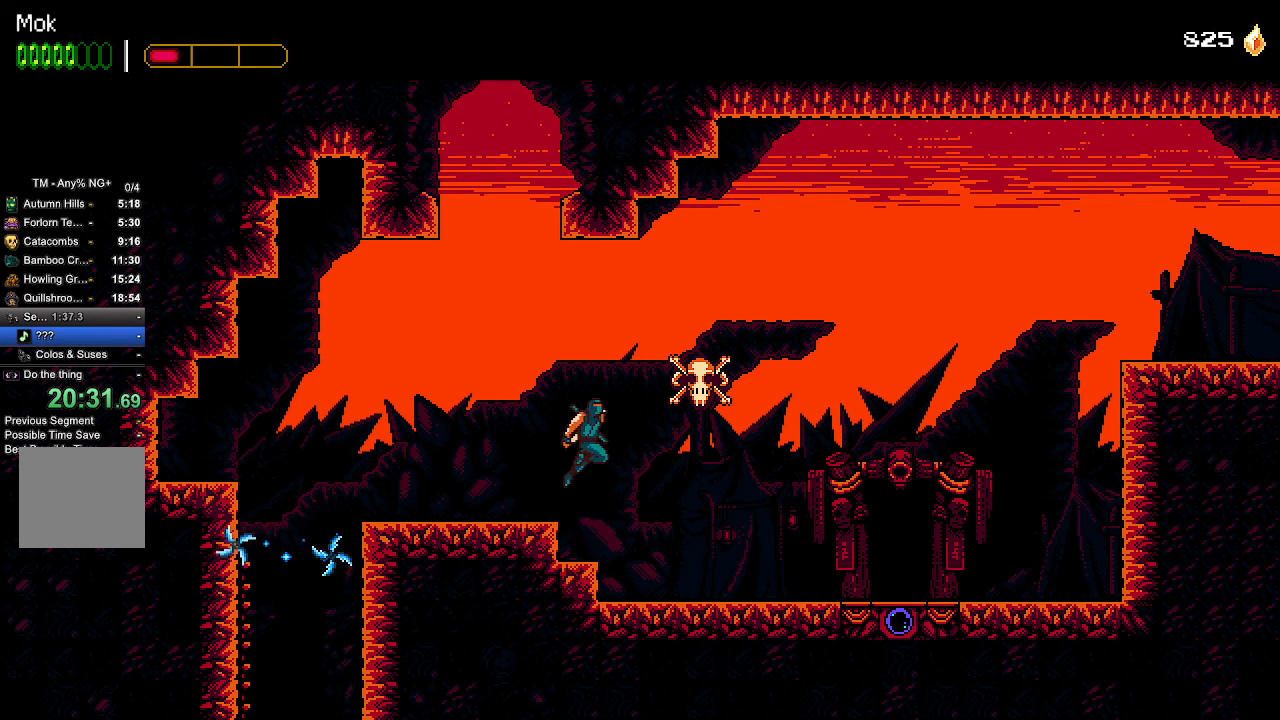
{"buttons": ["CROSS", "DPAD_LEFT"], "left_stick": "center", "right_stick": "center", "events": [[33, "SQUARE", "down"], [67, "DPAD_LEFT", "down"], [67, "DPAD_RIGHT", "up"], [200, "SQUARE", "up"], [233, "CROSS", "up"], [333, "CROSS", "down"]]}
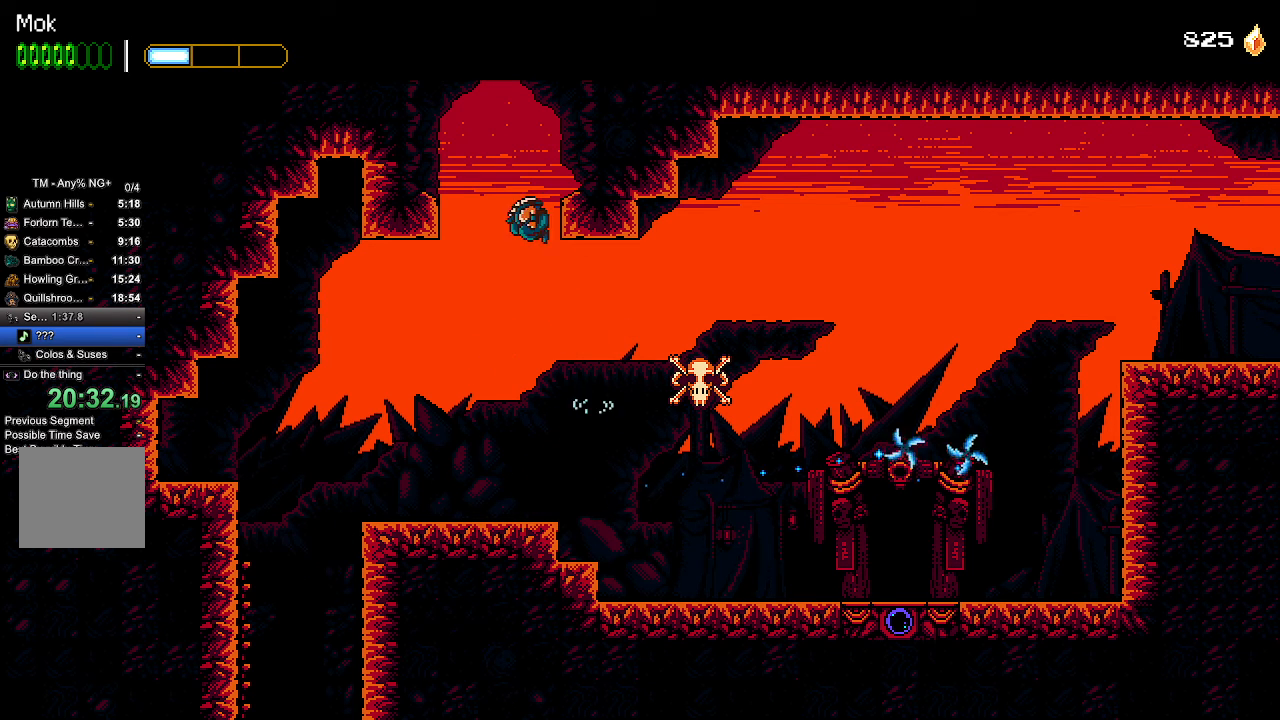
{"buttons": [], "left_stick": "center", "right_stick": "center", "events": [[167, "CROSS", "up"], [167, "DPAD_LEFT", "up"], [233, "CROSS", "down"], [500, "CROSS", "up"]]}
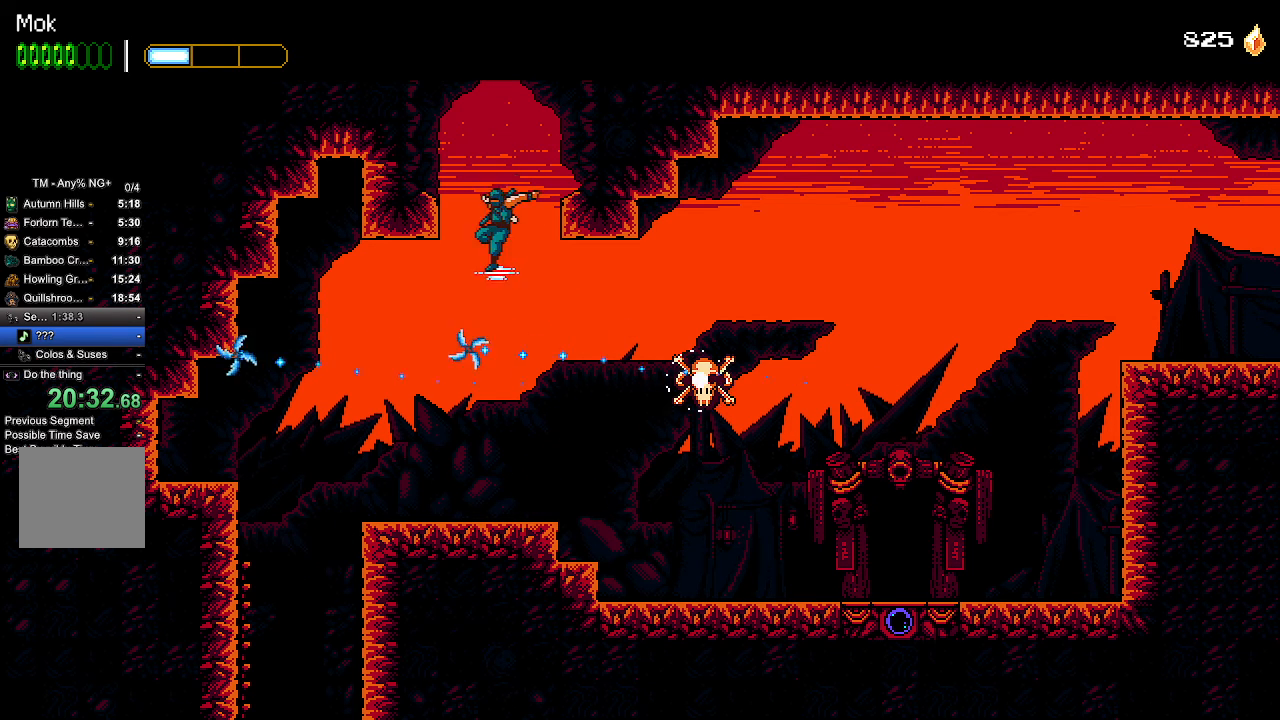
{"buttons": ["CROSS"], "left_stick": "center", "right_stick": "center", "events": [[67, "CROSS", "down"], [433, "CROSS", "up"], [500, "CROSS", "down"]]}
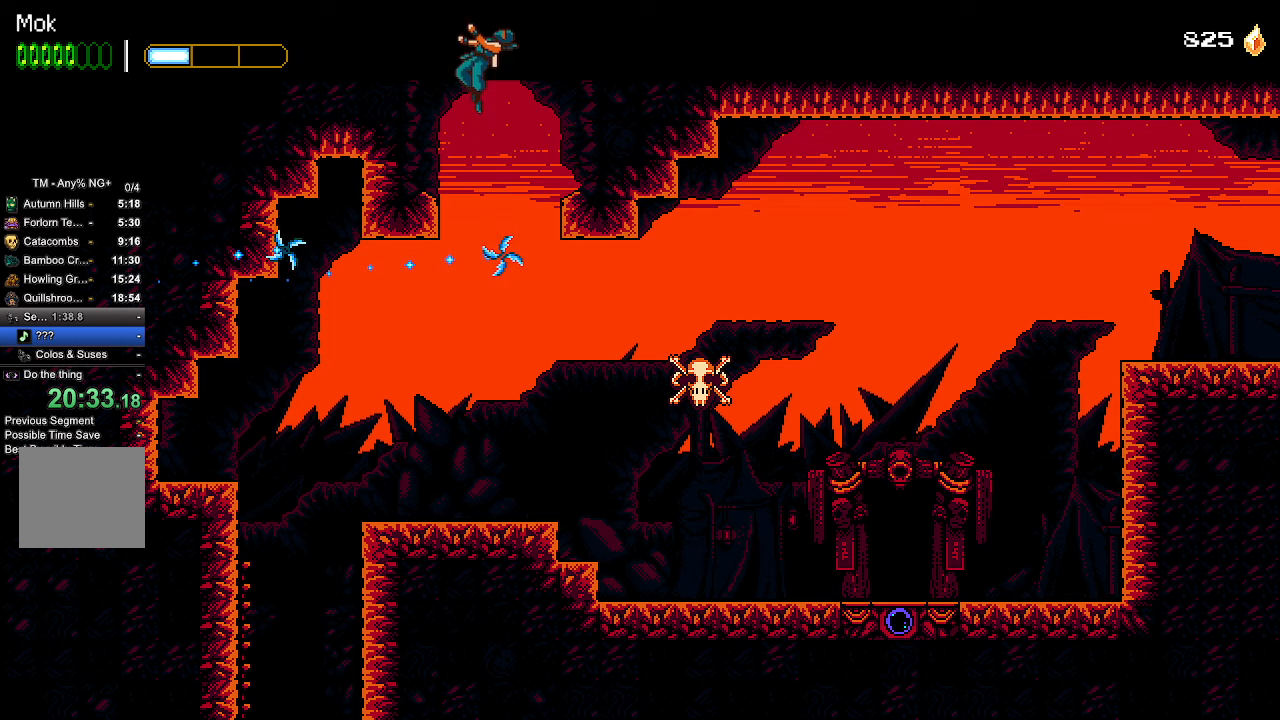
{"buttons": ["CROSS"], "left_stick": "center", "right_stick": "center", "events": [[167, "DPAD_RIGHT", "down"], [333, "CROSS", "up"], [333, "DPAD_RIGHT", "up"], [400, "CROSS", "down"]]}
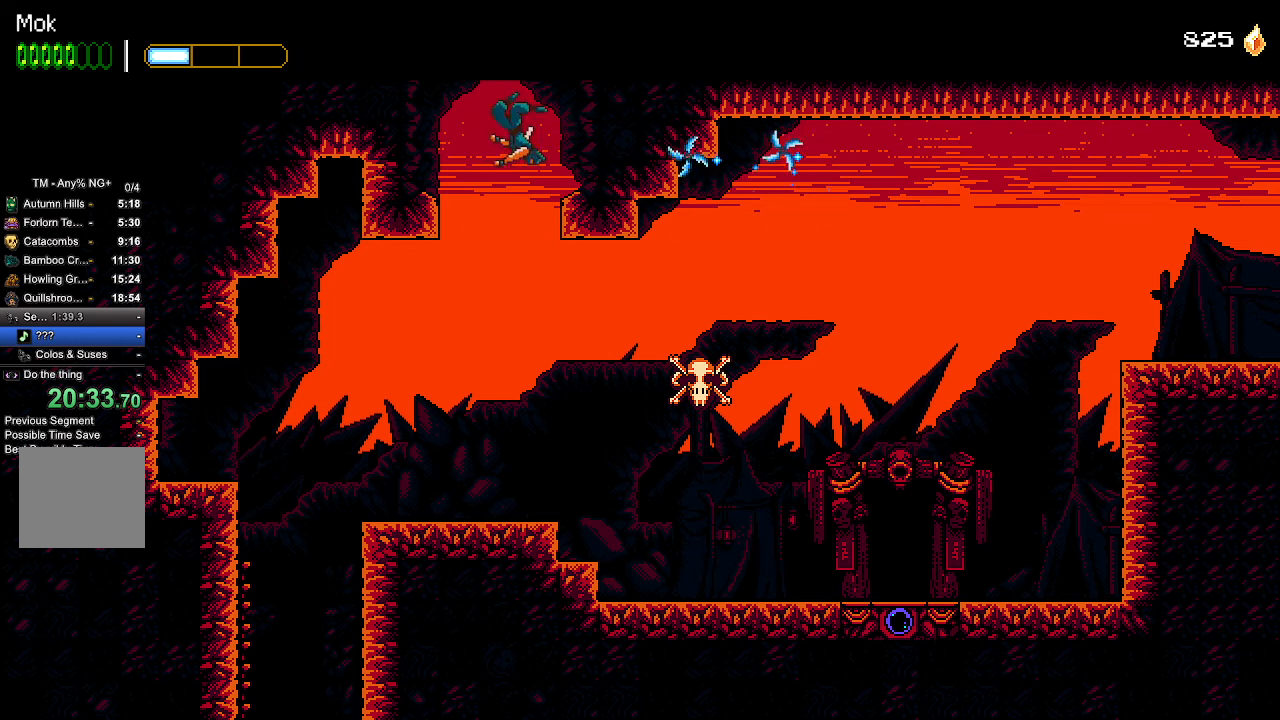
{"buttons": ["DPAD_RIGHT"], "left_stick": "center", "right_stick": "center", "events": [[67, "CROSS", "up"], [267, "DPAD_RIGHT", "down"]]}
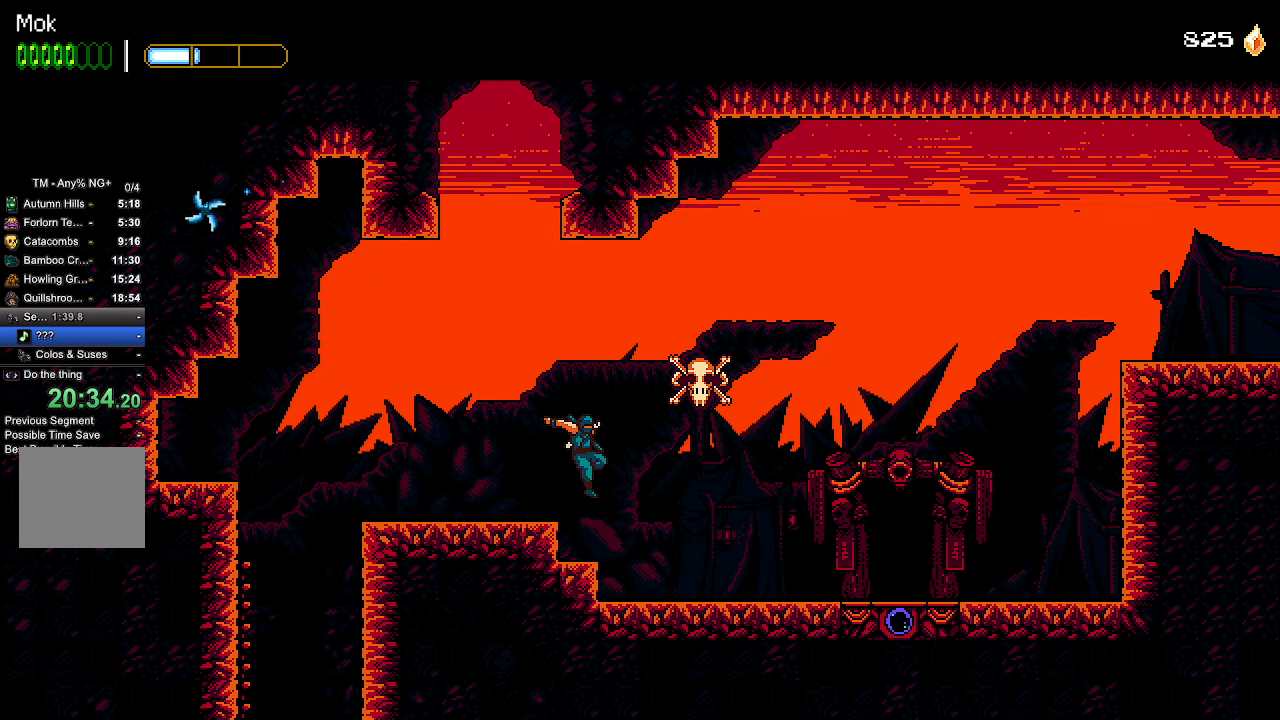
{"buttons": [], "left_stick": "center", "right_stick": "center", "events": [[67, "DPAD_RIGHT", "up"], [200, "DPAD_LEFT", "down"], [400, "DPAD_LEFT", "up"]]}
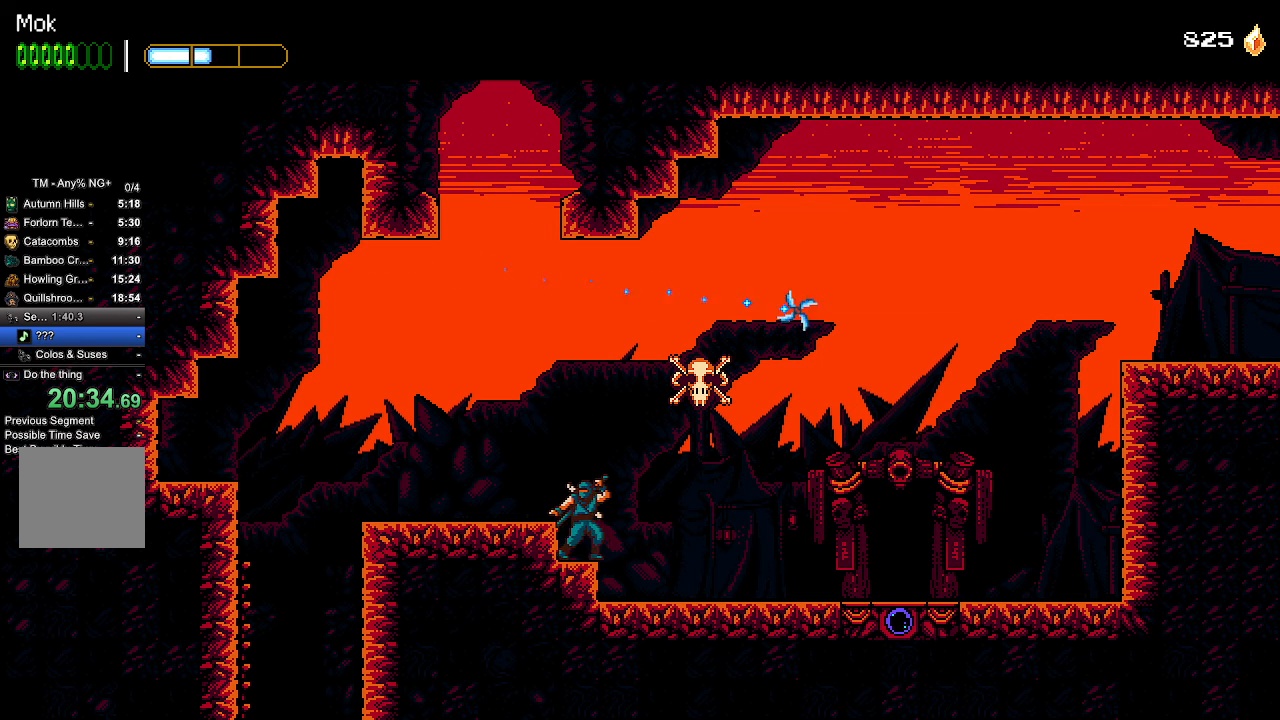
{"buttons": [], "left_stick": "center", "right_stick": "center", "events": [[233, "CROSS", "down"], [267, "CROSS", "up"], [300, "DPAD_LEFT", "down"], [400, "DPAD_LEFT", "up"]]}
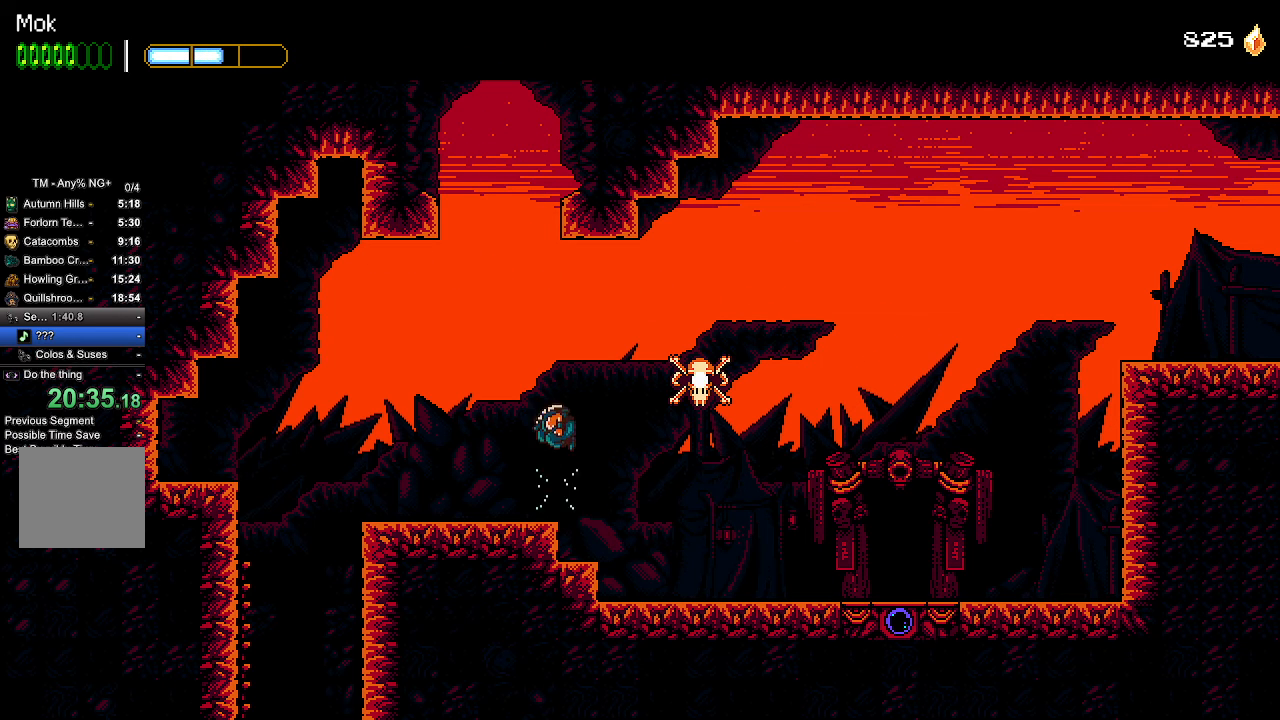
{"buttons": [], "left_stick": "center", "right_stick": "center", "events": [[33, "DPAD_LEFT", "down"], [67, "DPAD_LEFT", "up"]]}
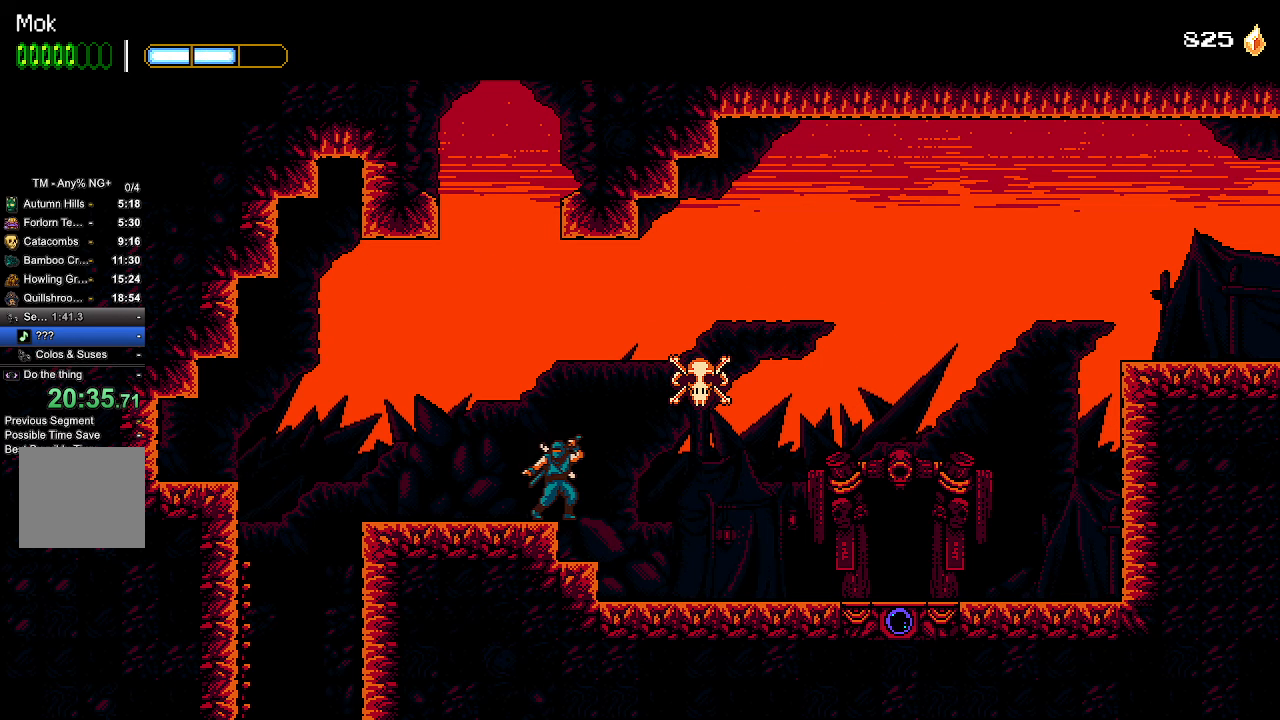
{"buttons": ["DPAD_DOWN"], "left_stick": "center", "right_stick": "center", "events": [[67, "DPAD_DOWN", "down"]]}
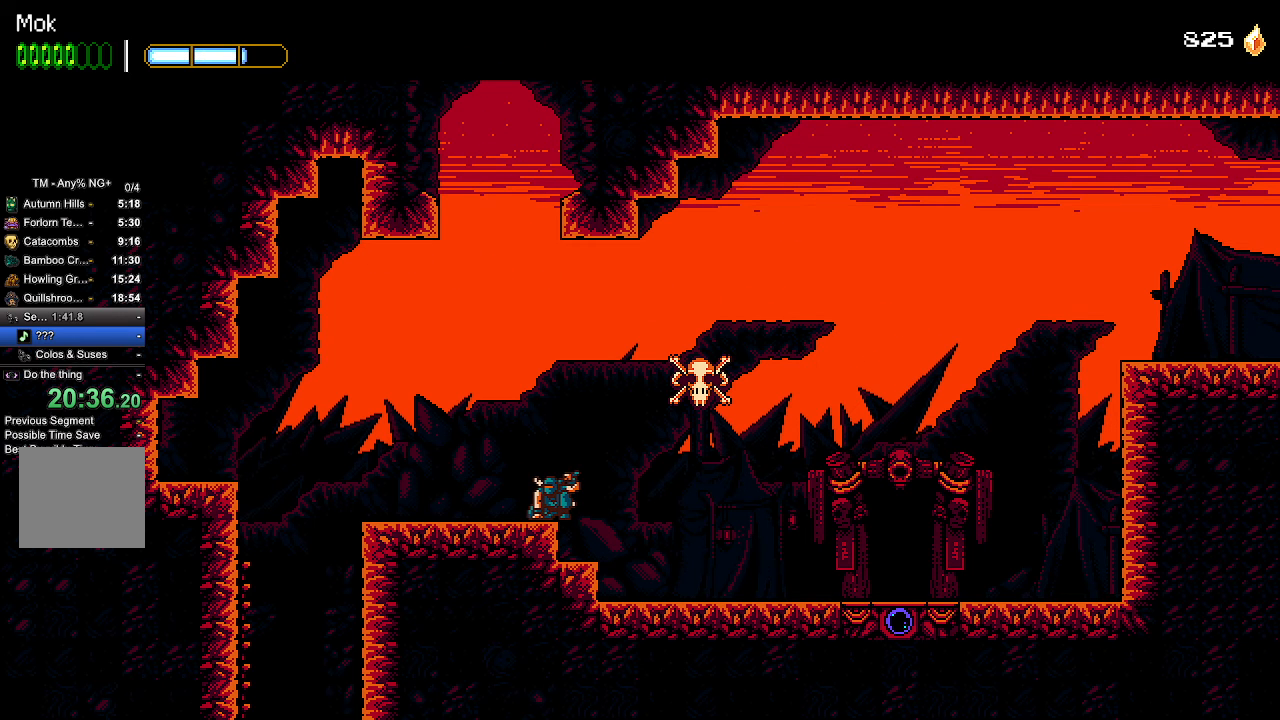
{"buttons": ["DPAD_DOWN"], "left_stick": "center", "right_stick": "center", "events": []}
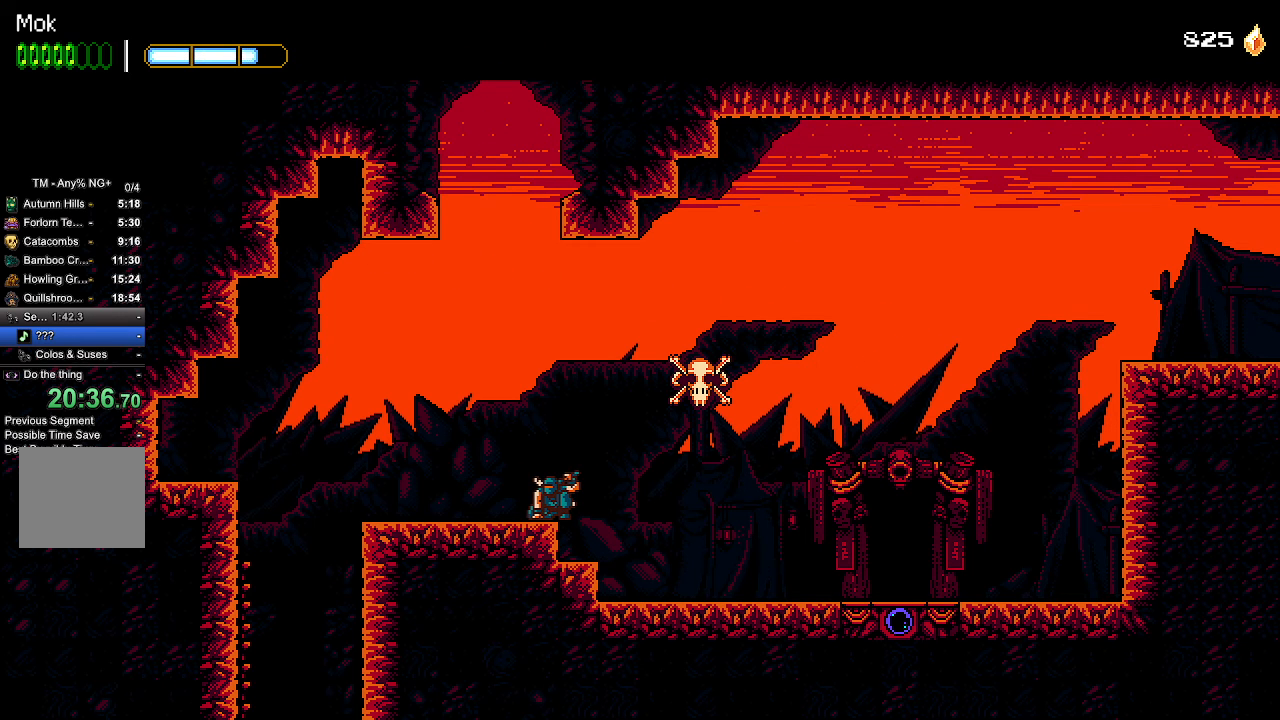
{"buttons": ["CROSS", "SQUARE", "DPAD_LEFT"], "left_stick": "center", "right_stick": "center", "events": [[67, "L1", "down"], [67, "L2", "down"], [133, "L1", "up"], [167, "L2", "up"], [200, "L2", "down"], [233, "L1", "down"], [300, "L1", "up"], [300, "L2", "up"], [333, "CROSS", "down"], [333, "DPAD_RIGHT", "down"], [367, "DPAD_DOWN", "up"], [467, "SQUARE", "down"], [500, "DPAD_LEFT", "down"], [500, "DPAD_RIGHT", "up"]]}
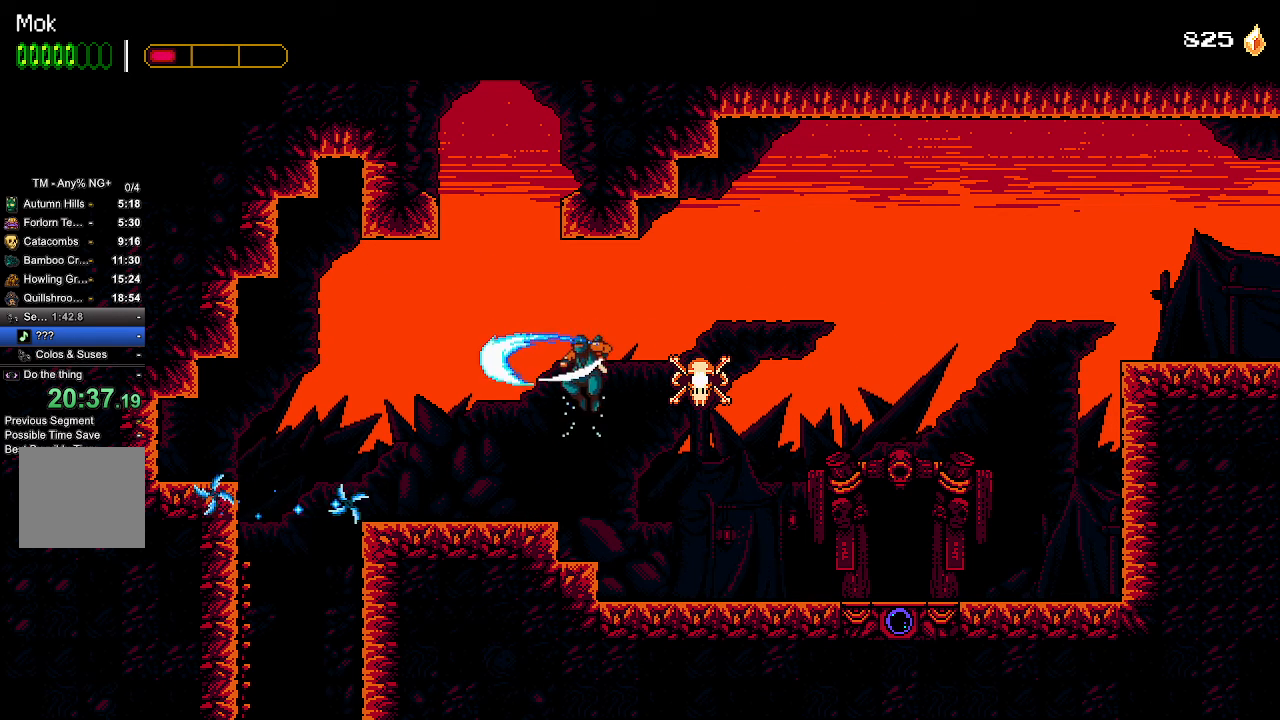
{"buttons": ["CROSS"], "left_stick": "center", "right_stick": "center", "events": [[100, "CROSS", "up"], [100, "SQUARE", "up"], [233, "CROSS", "down"], [400, "DPAD_LEFT", "up"]]}
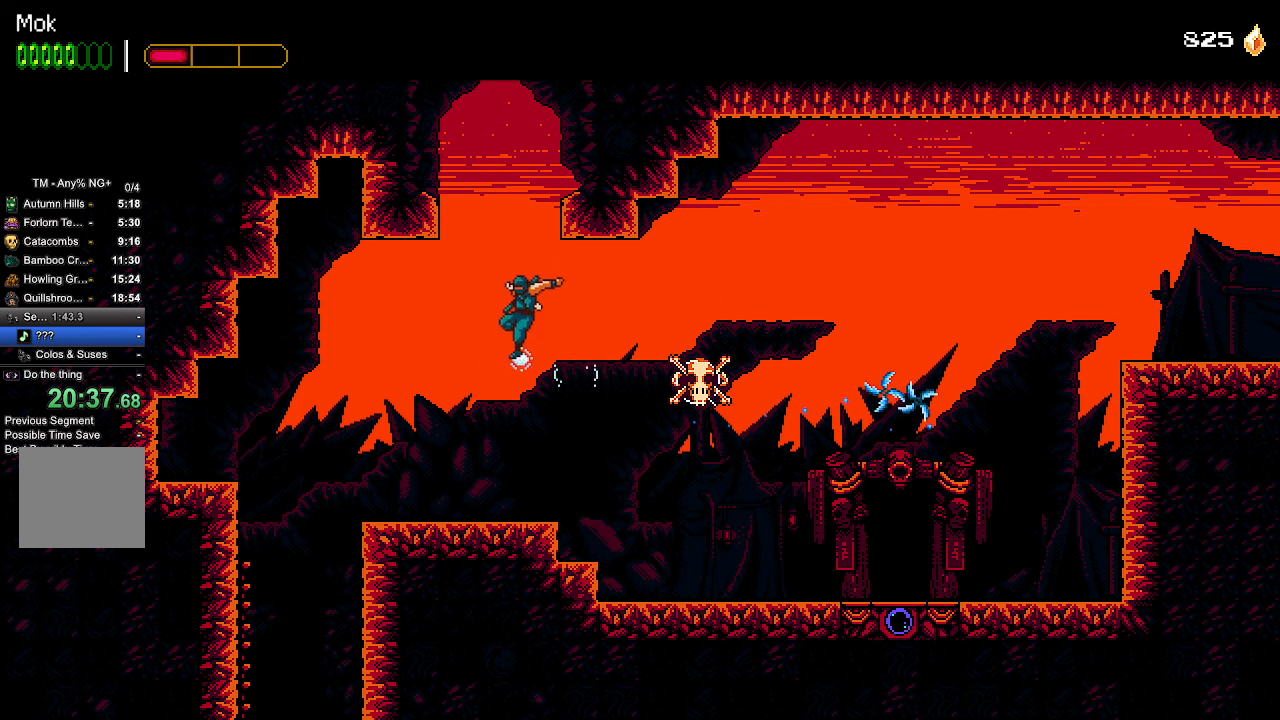
{"buttons": [], "left_stick": "center", "right_stick": "center", "events": [[67, "CROSS", "up"], [133, "CROSS", "down"], [300, "CROSS", "up"]]}
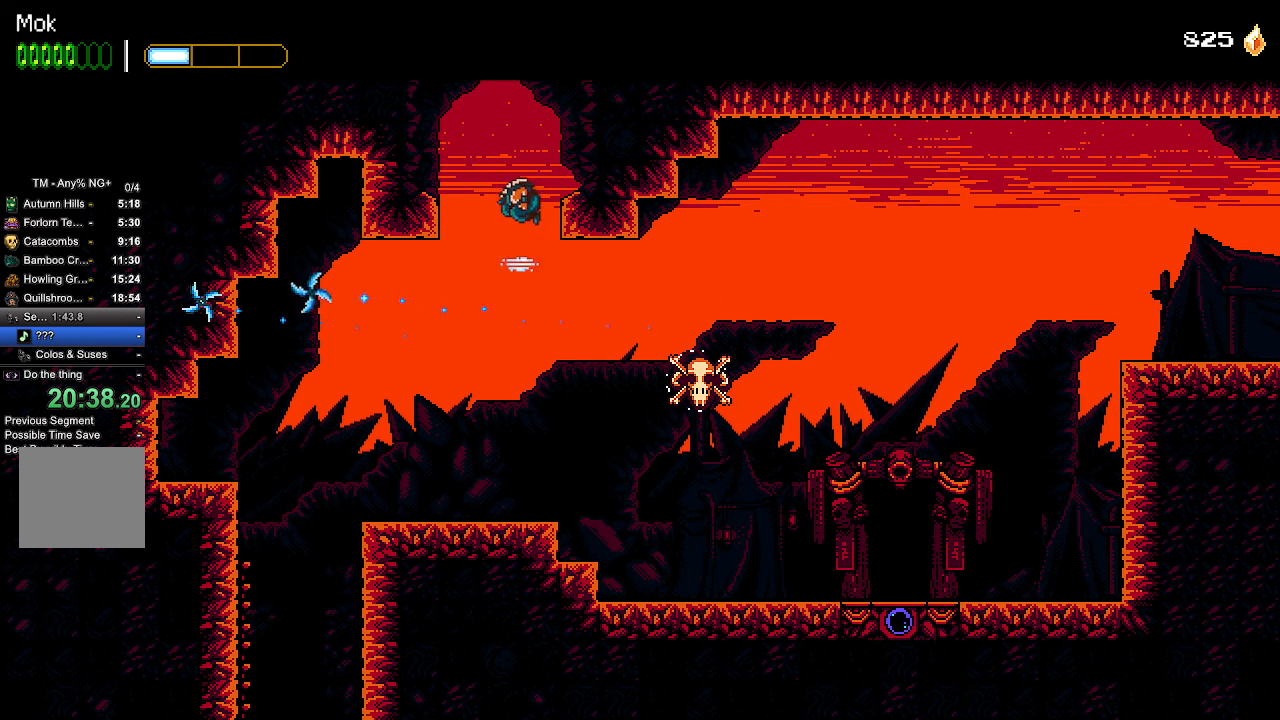
{"buttons": [], "left_stick": "center", "right_stick": "center", "events": []}
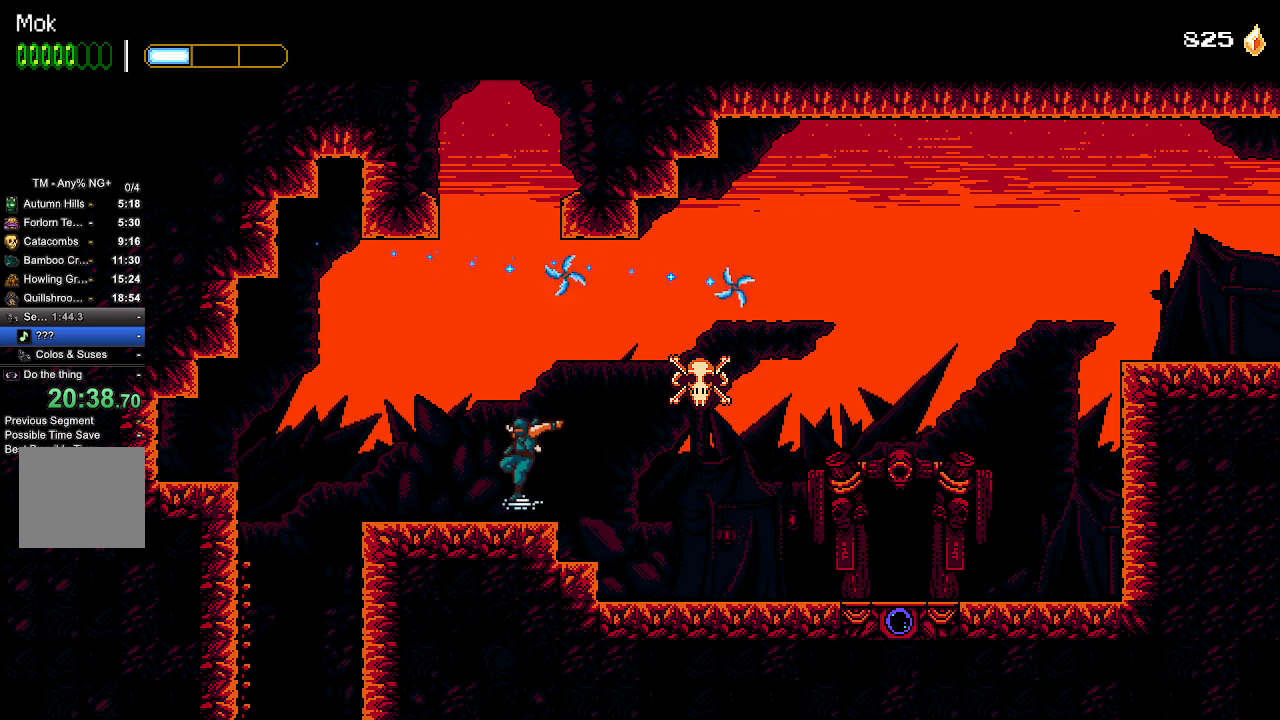
{"buttons": [], "left_stick": "center", "right_stick": "center", "events": []}
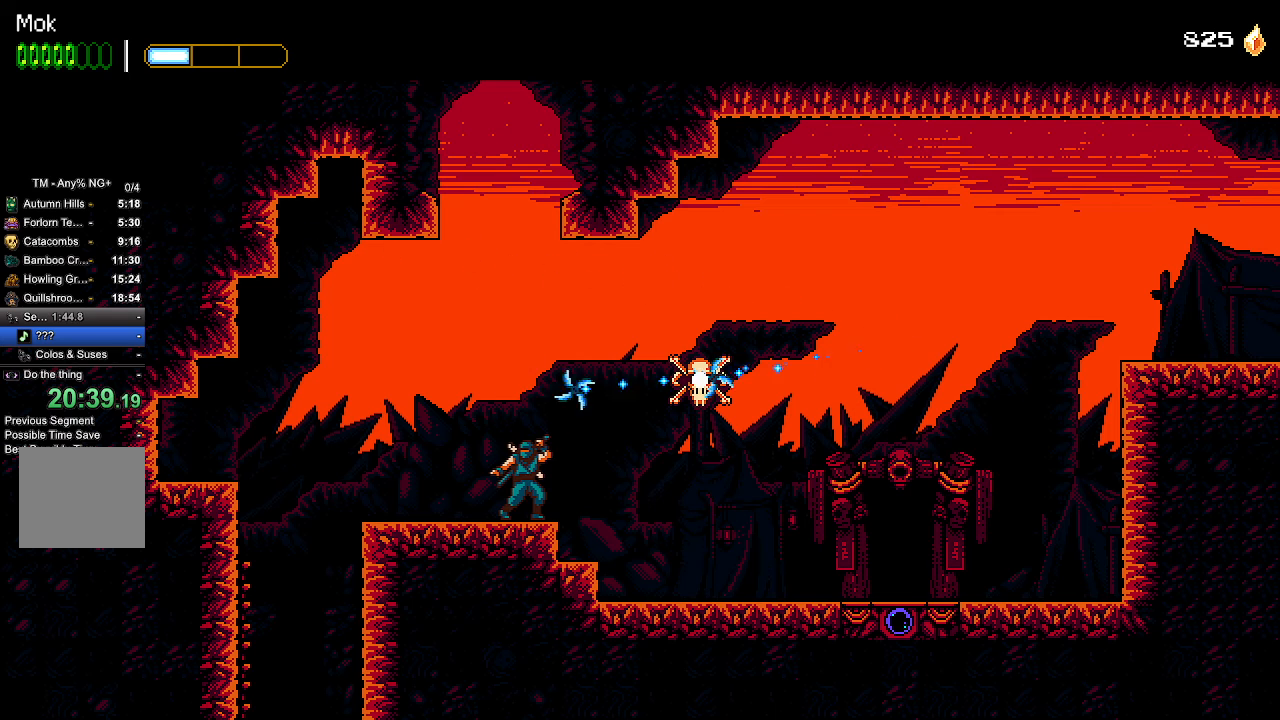
{"buttons": [], "left_stick": "center", "right_stick": "center", "events": []}
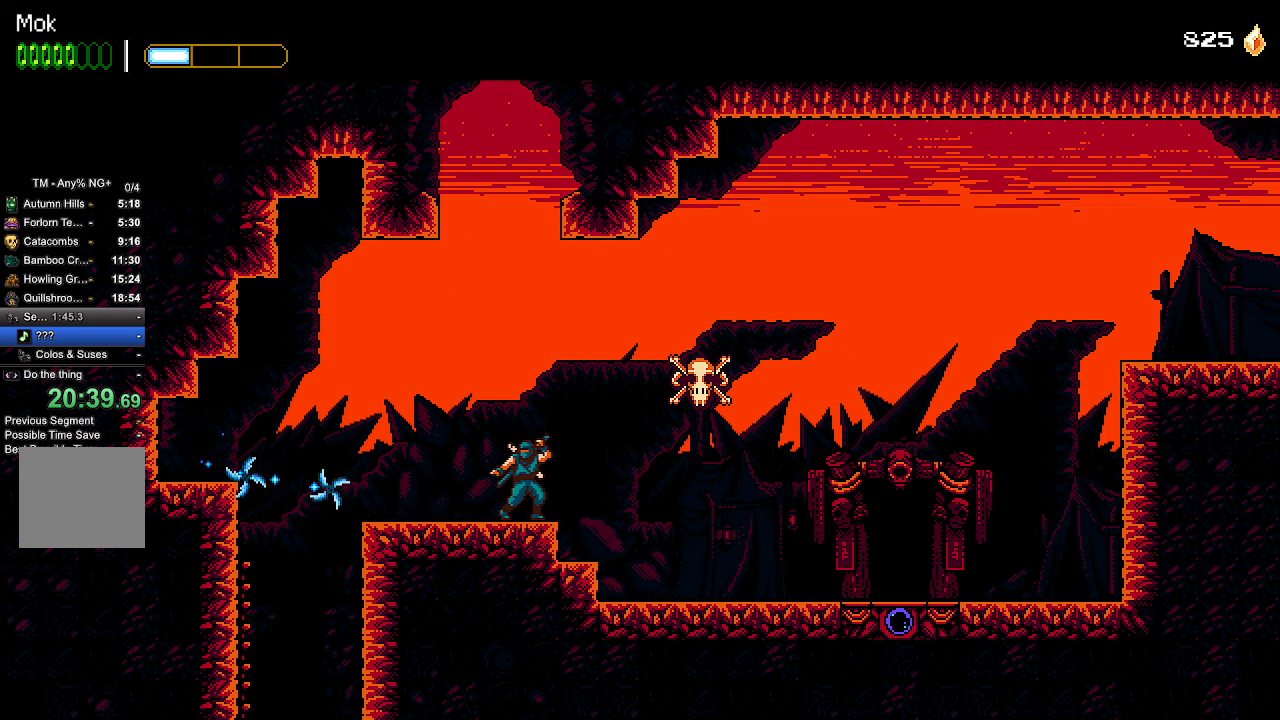
{"buttons": [], "left_stick": "center", "right_stick": "center", "events": [[333, "DPAD_RIGHT", "down"], [400, "DPAD_RIGHT", "up"]]}
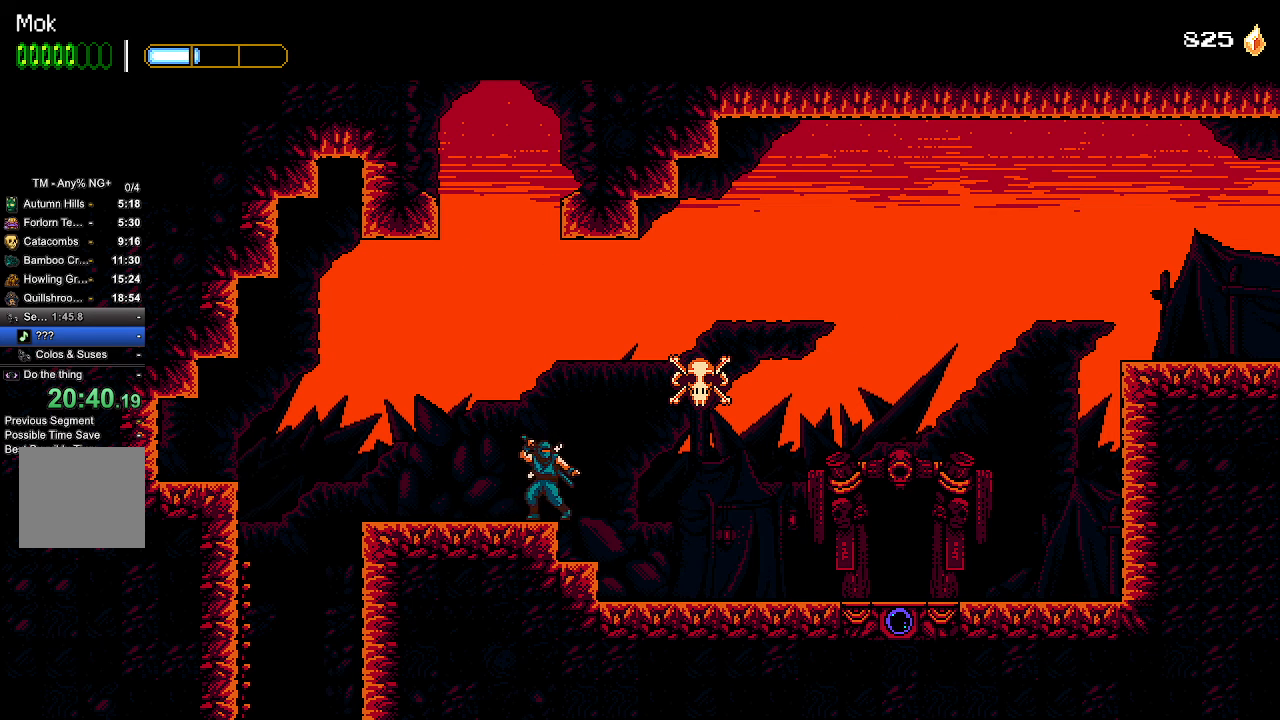
{"buttons": [], "left_stick": "center", "right_stick": "center", "events": [[33, "DPAD_RIGHT", "down"], [100, "DPAD_RIGHT", "up"], [233, "DPAD_LEFT", "down"], [300, "DPAD_LEFT", "up"]]}
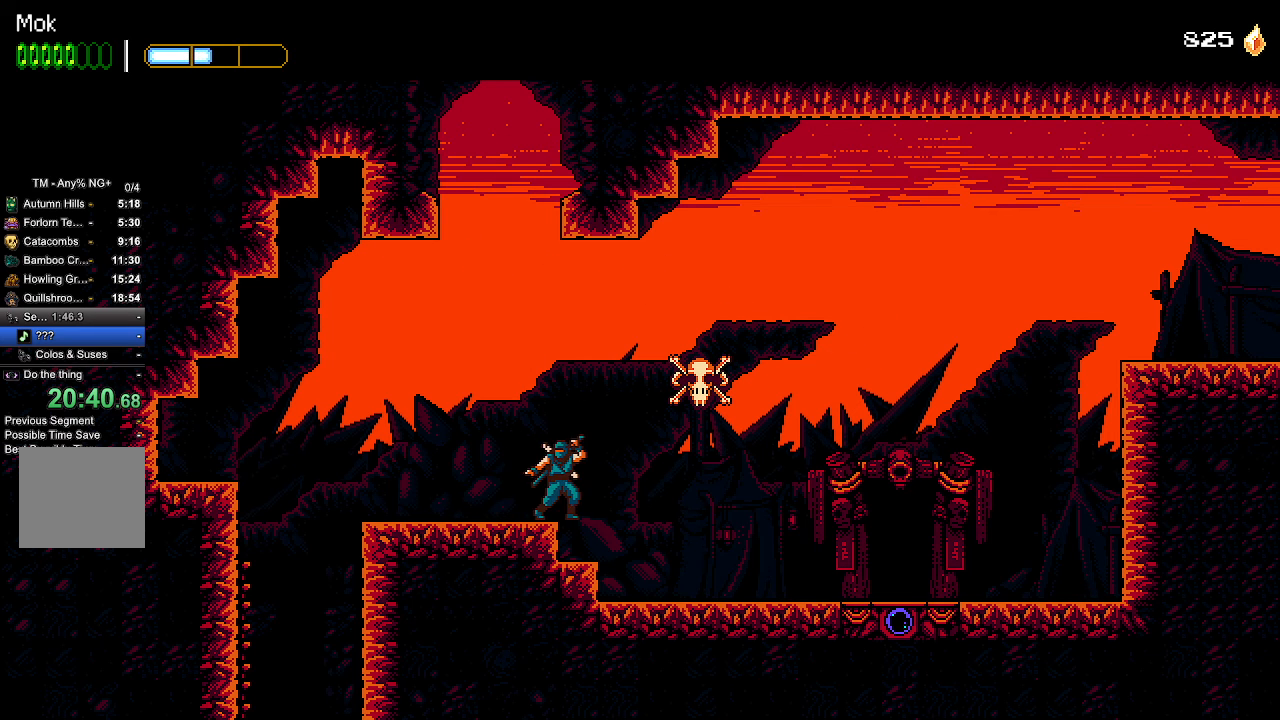
{"buttons": ["L2", "DPAD_DOWN"], "left_stick": "center", "right_stick": "center", "events": [[67, "DPAD_DOWN", "down"], [500, "L2", "down"]]}
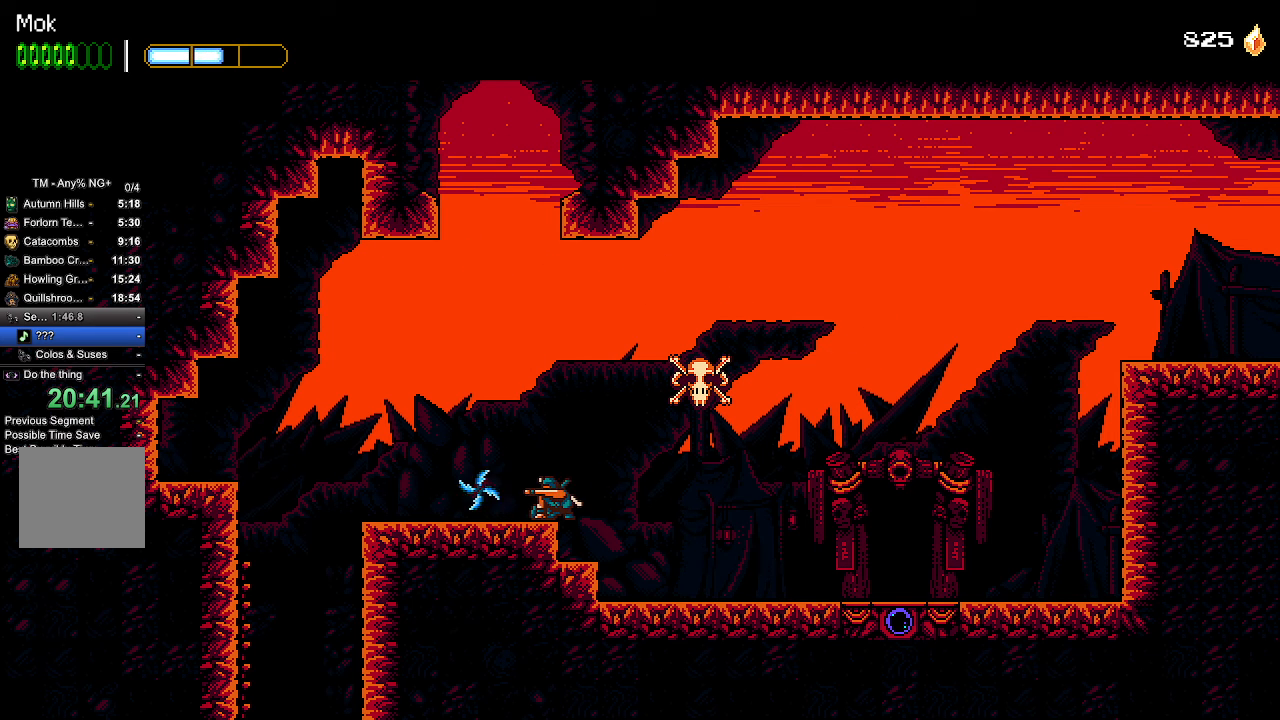
{"buttons": ["CROSS", "SQUARE", "DPAD_LEFT"], "left_stick": "center", "right_stick": "center", "events": [[33, "L1", "down"], [100, "L1", "up"], [167, "L1", "down"], [233, "DPAD_DOWN", "up"], [233, "DPAD_RIGHT", "down"], [233, "L1", "up"], [233, "L2", "up"], [267, "CROSS", "down"], [400, "SQUARE", "down"], [433, "DPAD_DOWN", "down"], [467, "DPAD_DOWN", "up"], [467, "DPAD_LEFT", "down"], [467, "DPAD_RIGHT", "up"]]}
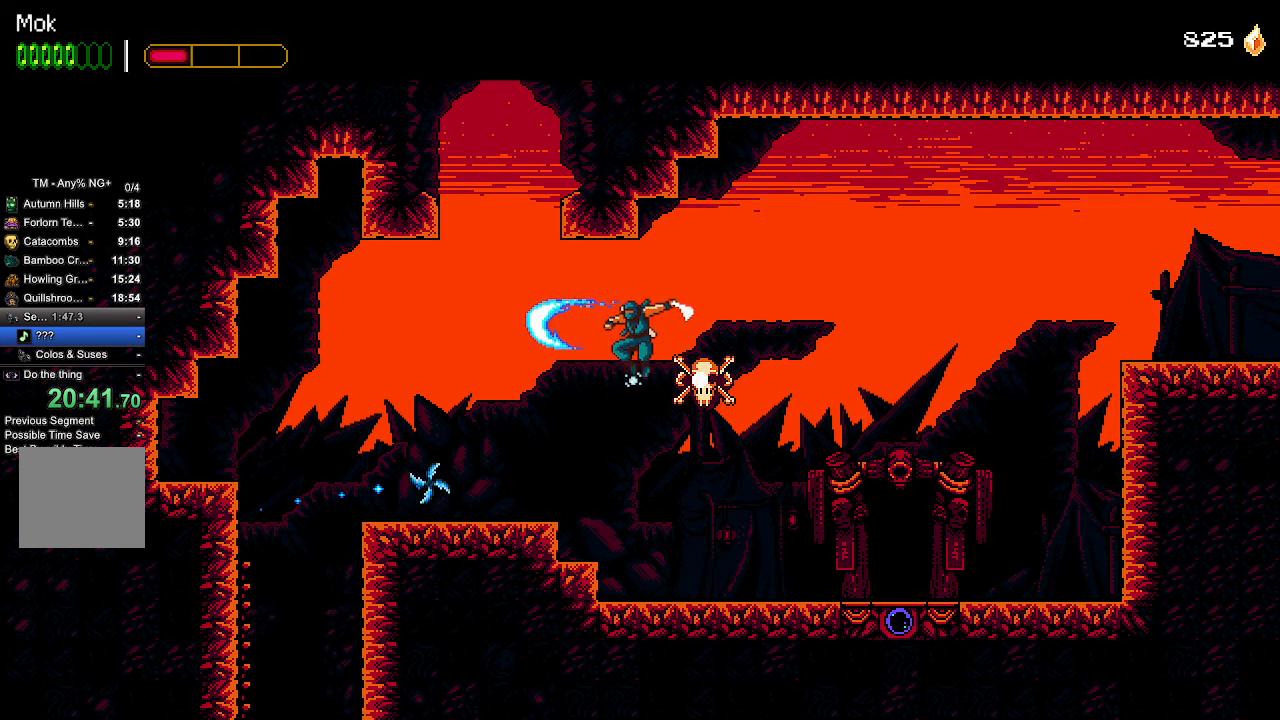
{"buttons": ["CROSS"], "left_stick": "center", "right_stick": "center", "events": [[33, "CROSS", "up"], [33, "SQUARE", "up"], [267, "CROSS", "down"], [467, "DPAD_LEFT", "up"]]}
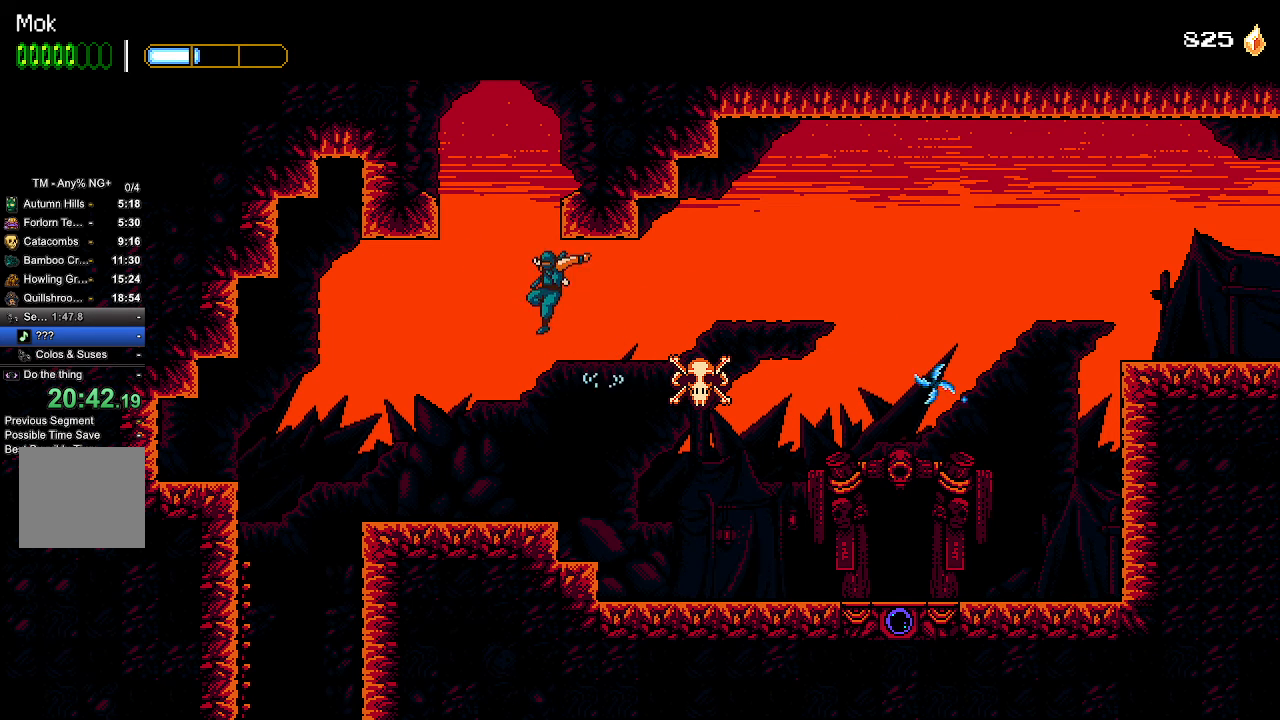
{"buttons": ["DPAD_LEFT"], "left_stick": "center", "right_stick": "center", "events": [[33, "CROSS", "up"], [100, "DPAD_RIGHT", "down"], [233, "DPAD_RIGHT", "up"], [467, "DPAD_LEFT", "down"]]}